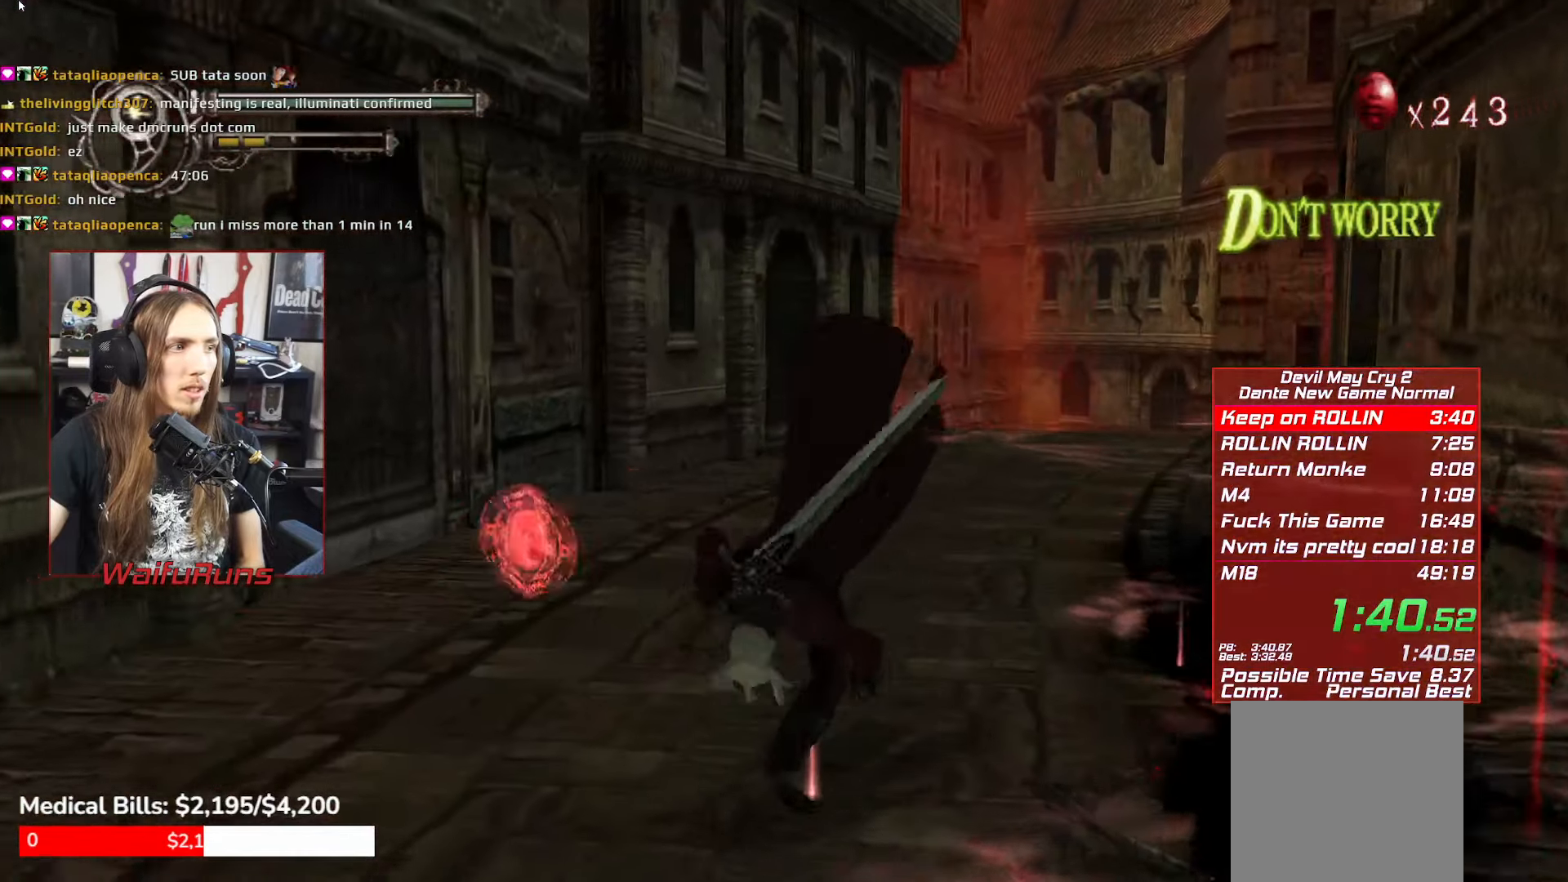
Gameplay with a controller (Xbox layout); each line is a JSON object with the inputs held at the frame after it. "events" lists button and stick changes between this image and that frame as [ms after this image, input, new state], when the widget could be followed in between. Not read: L3 R3 right_stick.
{"buttons": ["B"], "left_stick": "down", "events": [[84, "B", "up"], [150, "B", "down"], [217, "B", "up"], [317, "B", "down"], [417, "B", "up"], [434, "left_stick", "down"], [500, "B", "down"]]}
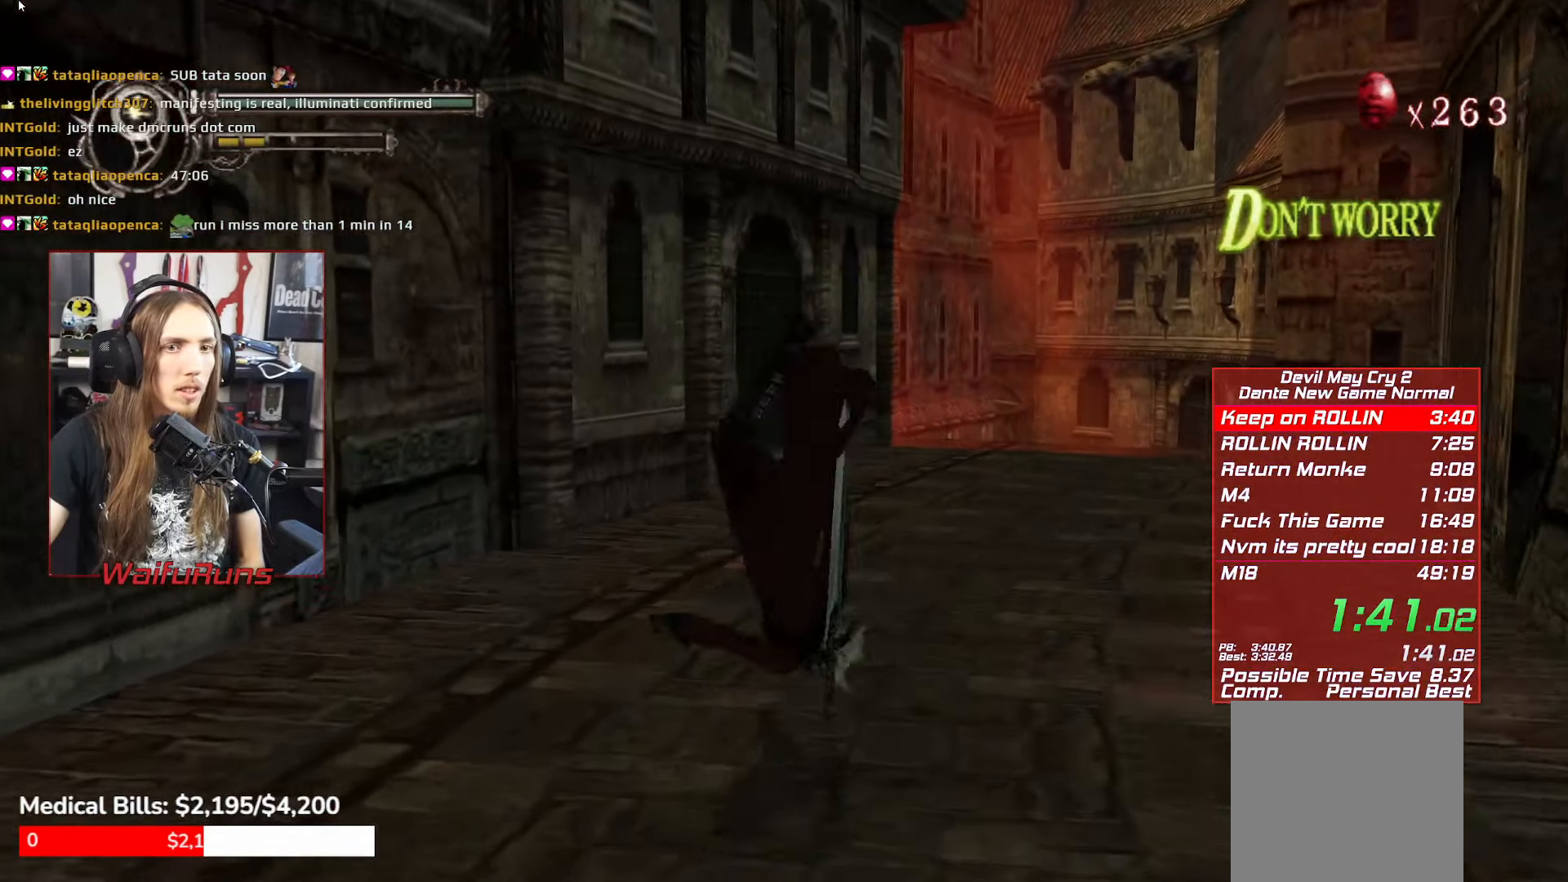
{"buttons": ["B"], "left_stick": "down", "events": [[84, "B", "up"], [167, "B", "down"], [250, "B", "up"], [334, "B", "down"], [434, "B", "up"], [500, "B", "down"]]}
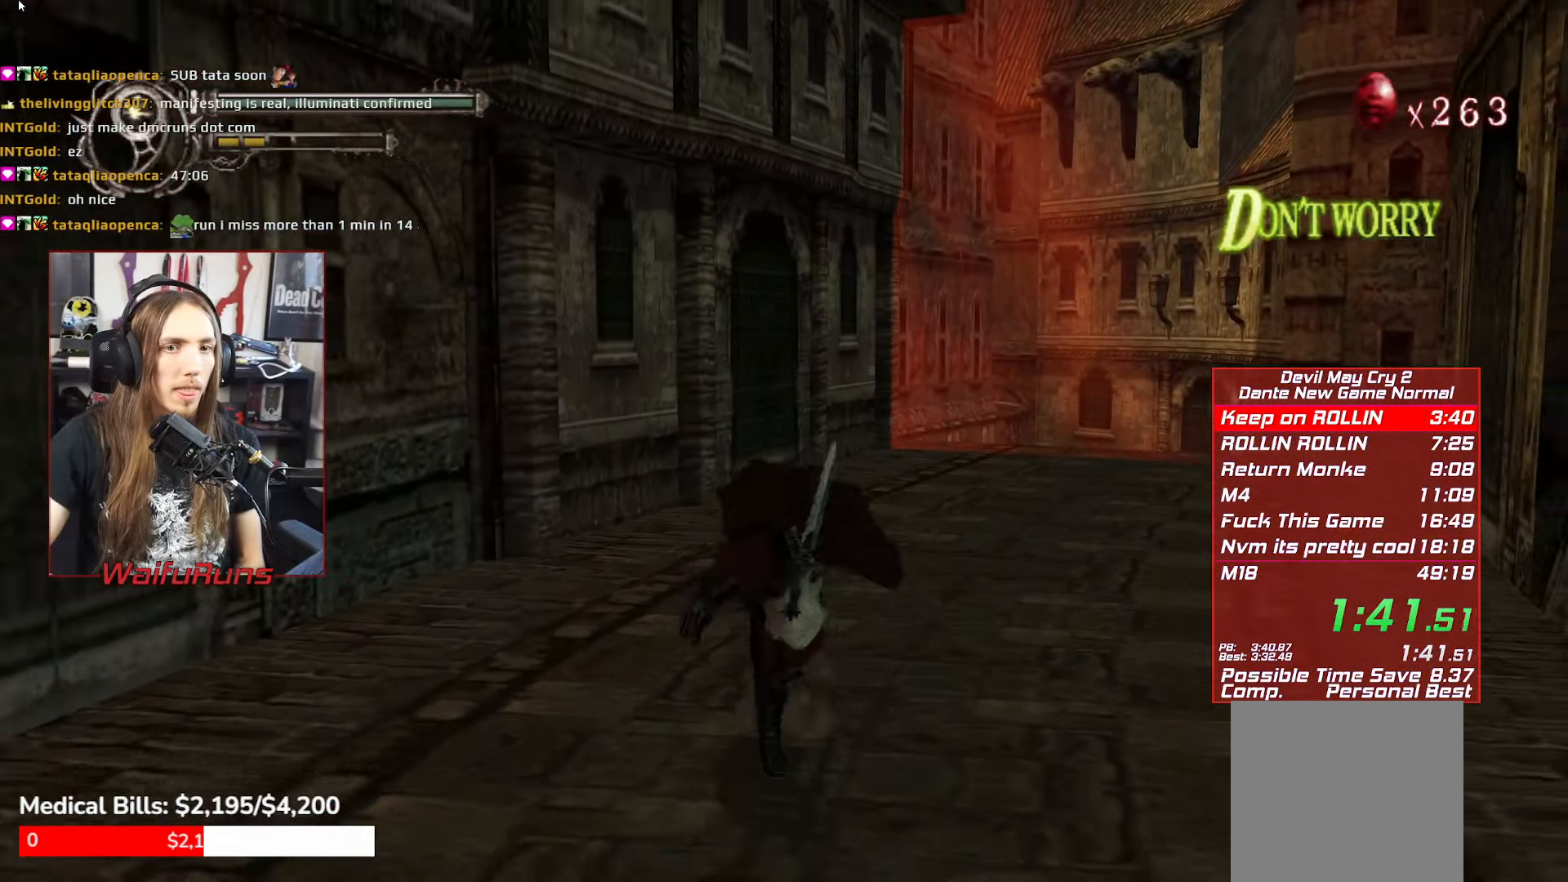
{"buttons": [], "left_stick": "down-left", "events": [[100, "B", "up"], [167, "B", "down"], [200, "left_stick", "down-left"], [284, "B", "up"], [350, "B", "down"], [450, "B", "up"]]}
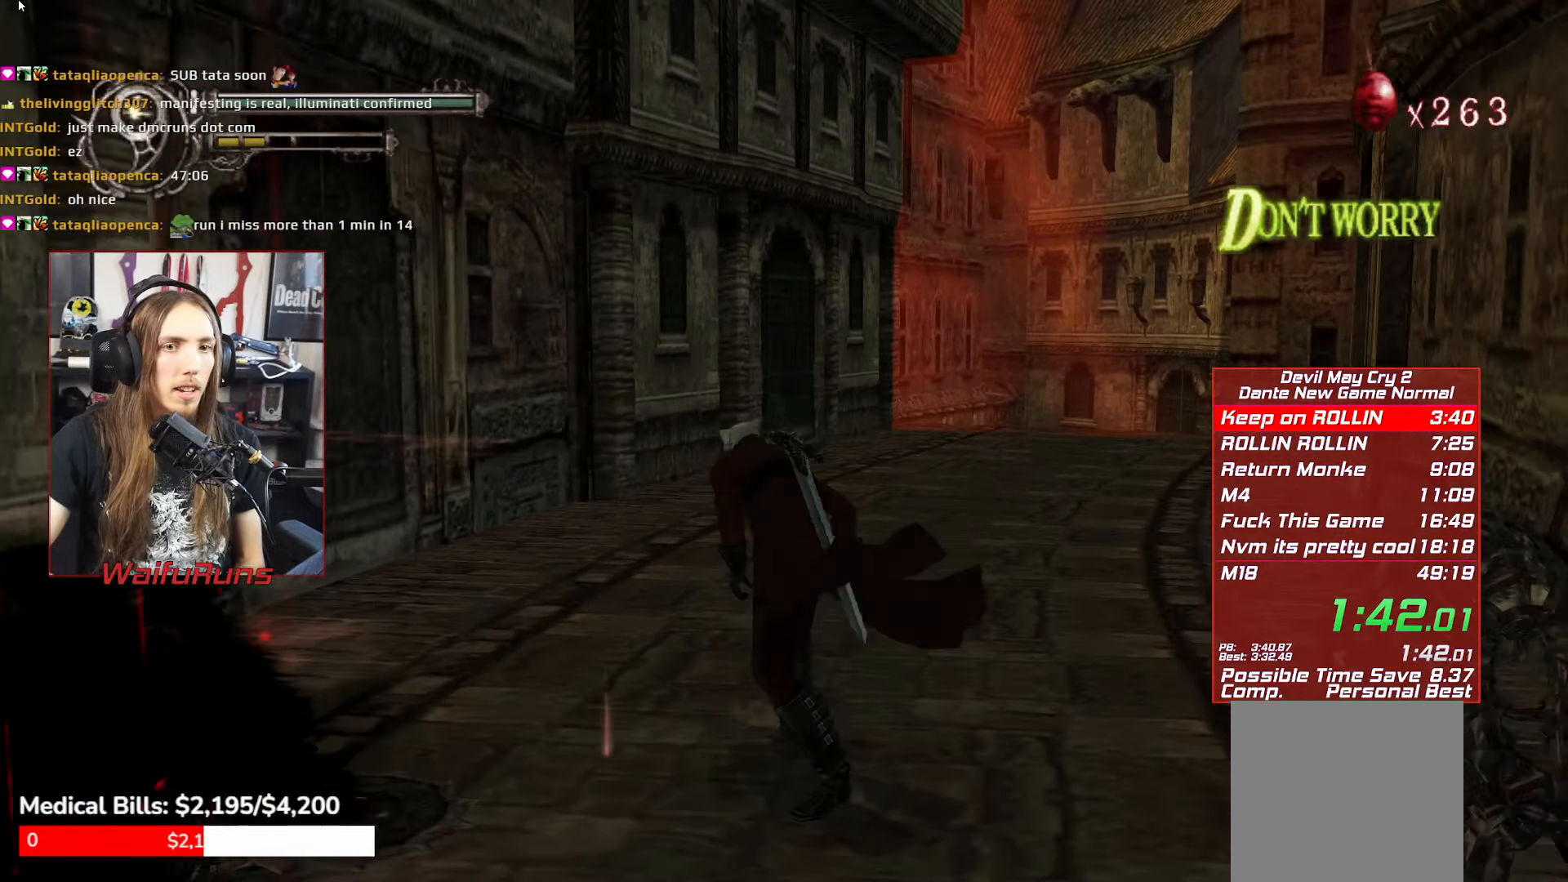
{"buttons": [], "left_stick": "up-left", "events": [[17, "B", "down"], [84, "B", "up"], [150, "B", "down"], [250, "B", "up"], [284, "B", "down"], [300, "left_stick", "left"], [367, "B", "up"], [400, "left_stick", "up-left"]]}
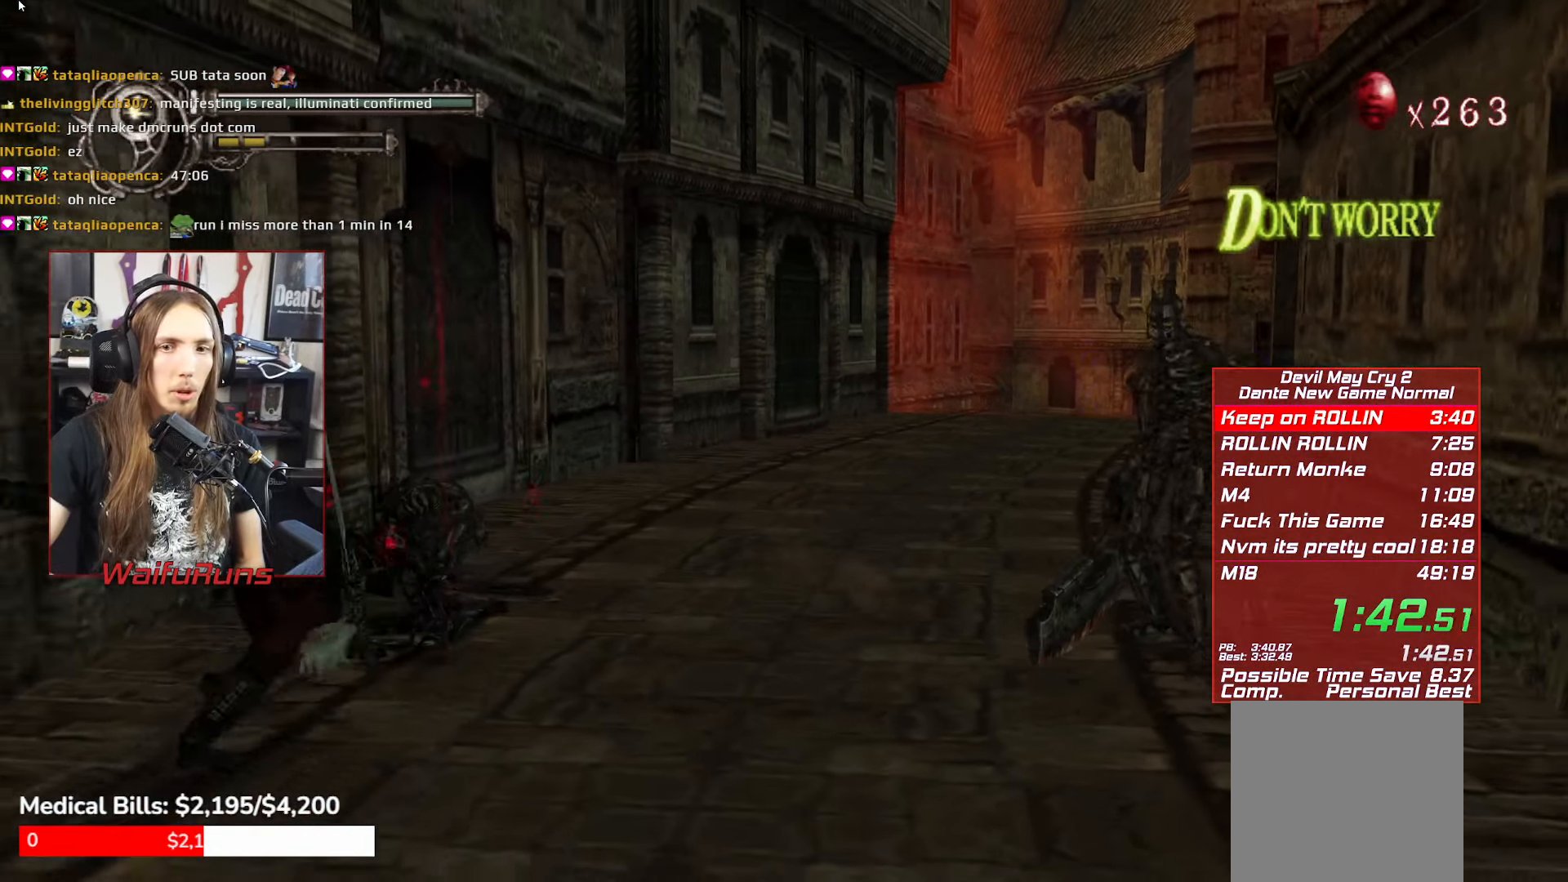
{"buttons": ["R1"], "left_stick": "up-left", "events": [[200, "R1", "down"], [234, "X", "down"], [284, "X", "up"], [367, "X", "down"], [434, "X", "up"]]}
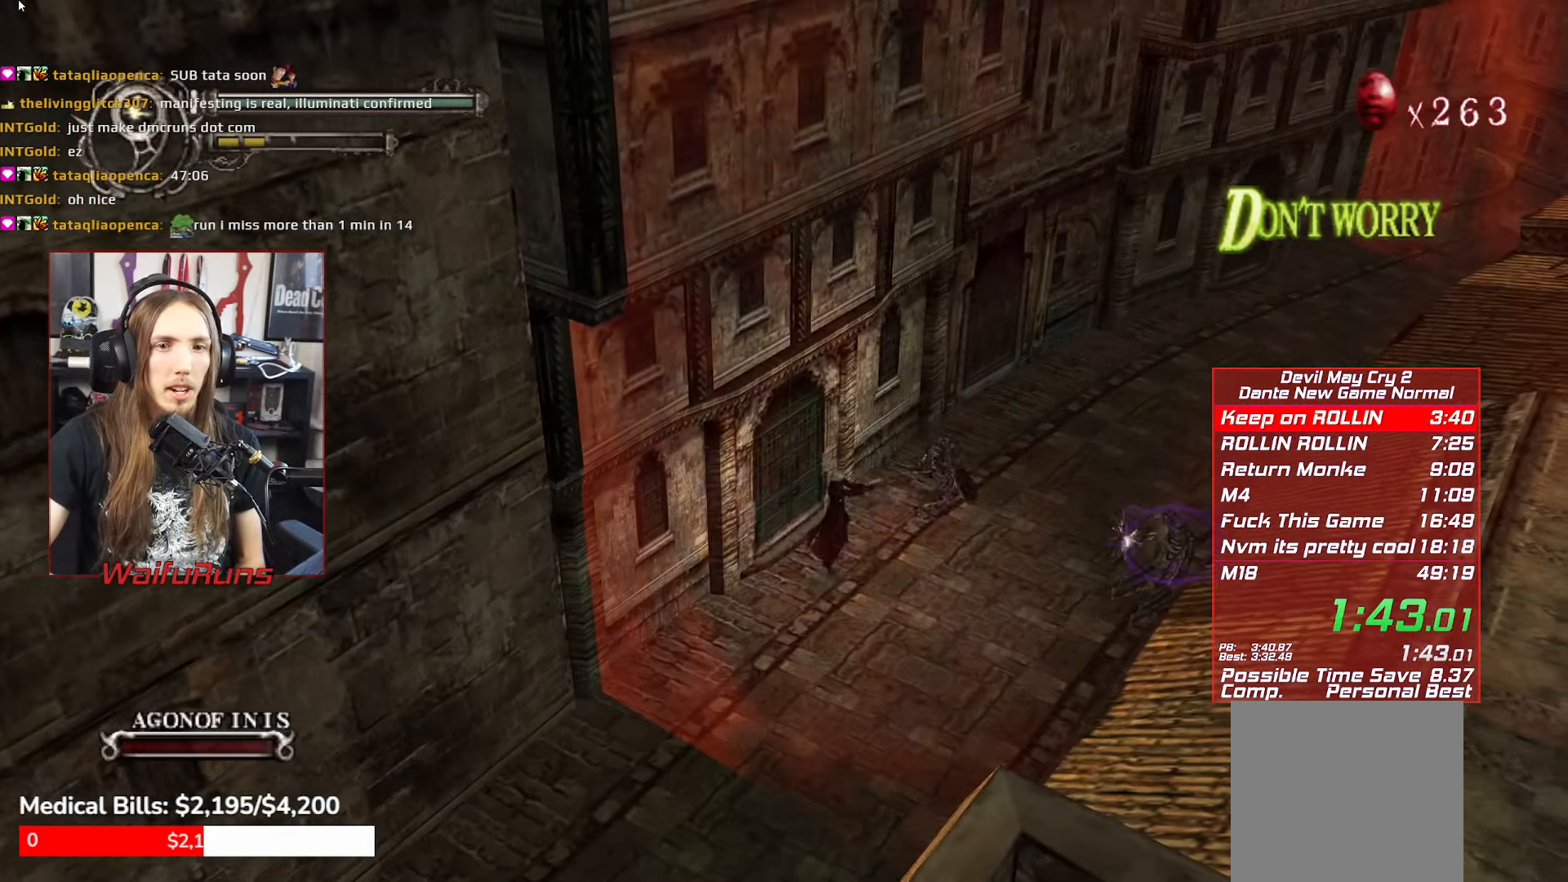
{"buttons": [], "left_stick": "up", "events": [[17, "X", "down"], [84, "X", "up"], [84, "left_stick", "up"], [150, "X", "down"], [217, "X", "up"], [317, "R1", "up"], [350, "DPAD_RIGHT", "down"], [434, "DPAD_RIGHT", "up"]]}
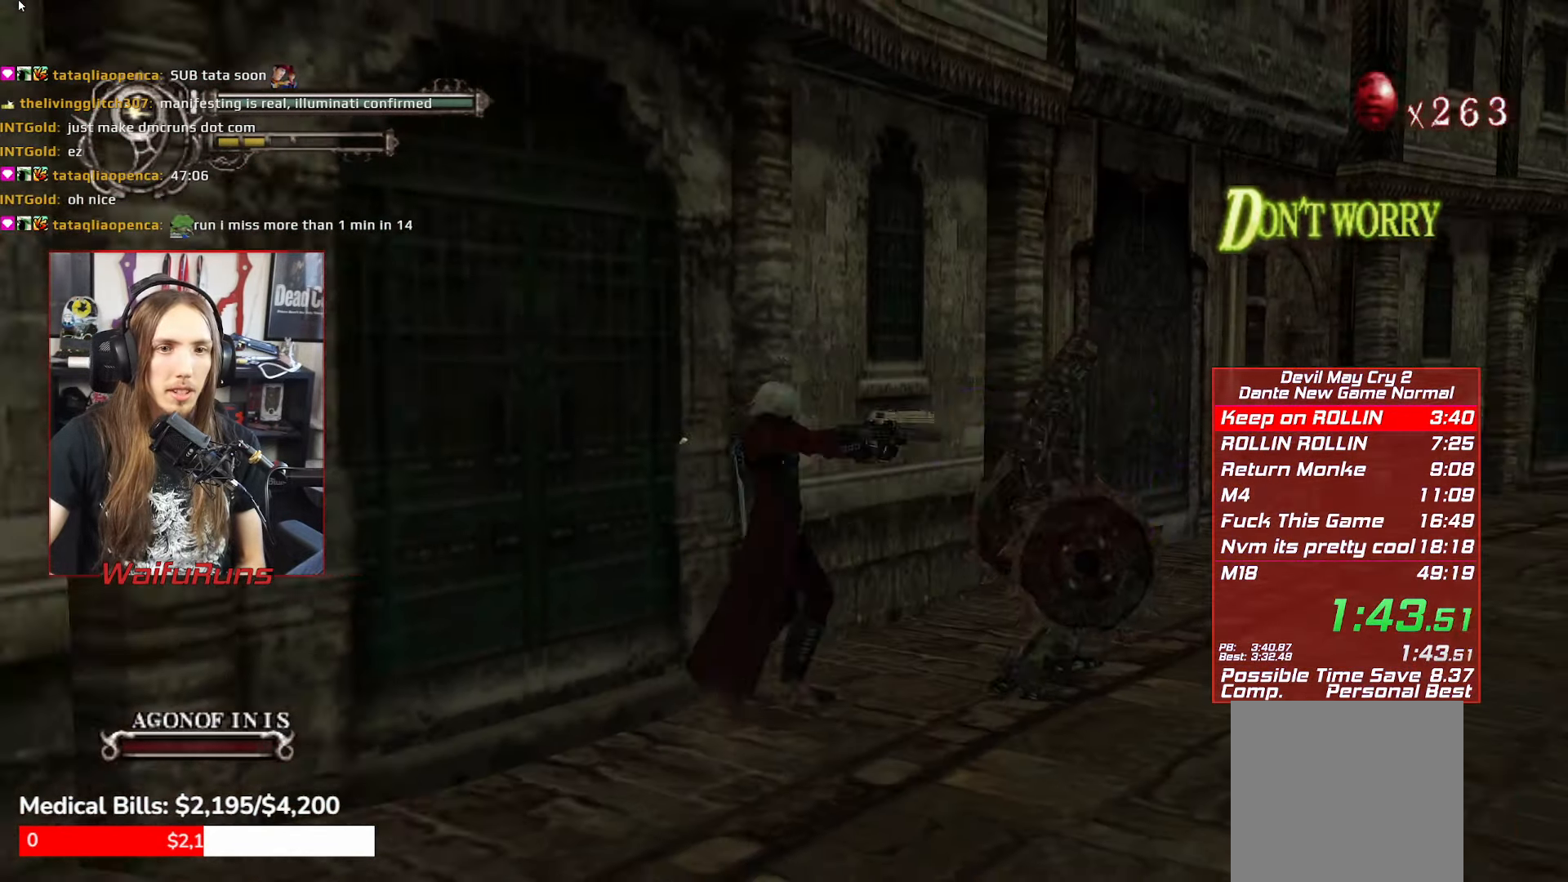
{"buttons": ["Y"], "left_stick": "center", "events": [[300, "Y", "down"], [317, "left_stick", "center"], [350, "Y", "up"], [450, "Y", "down"]]}
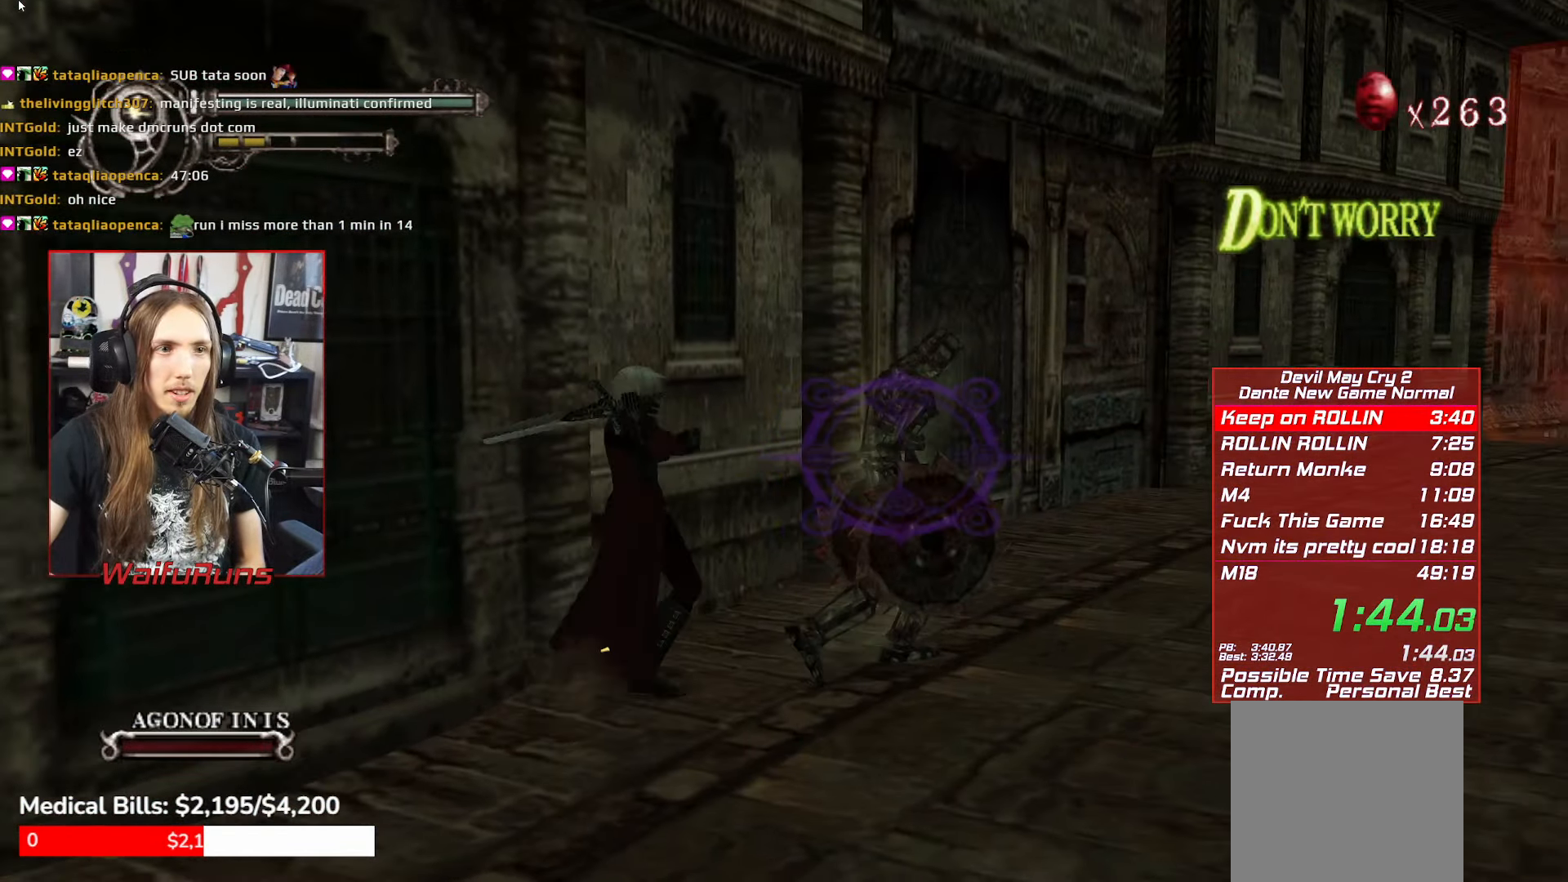
{"buttons": [], "left_stick": "center", "events": [[17, "Y", "up"], [117, "Y", "down"], [167, "Y", "up"], [284, "Y", "down"], [334, "Y", "up"], [434, "Y", "down"], [500, "Y", "up"]]}
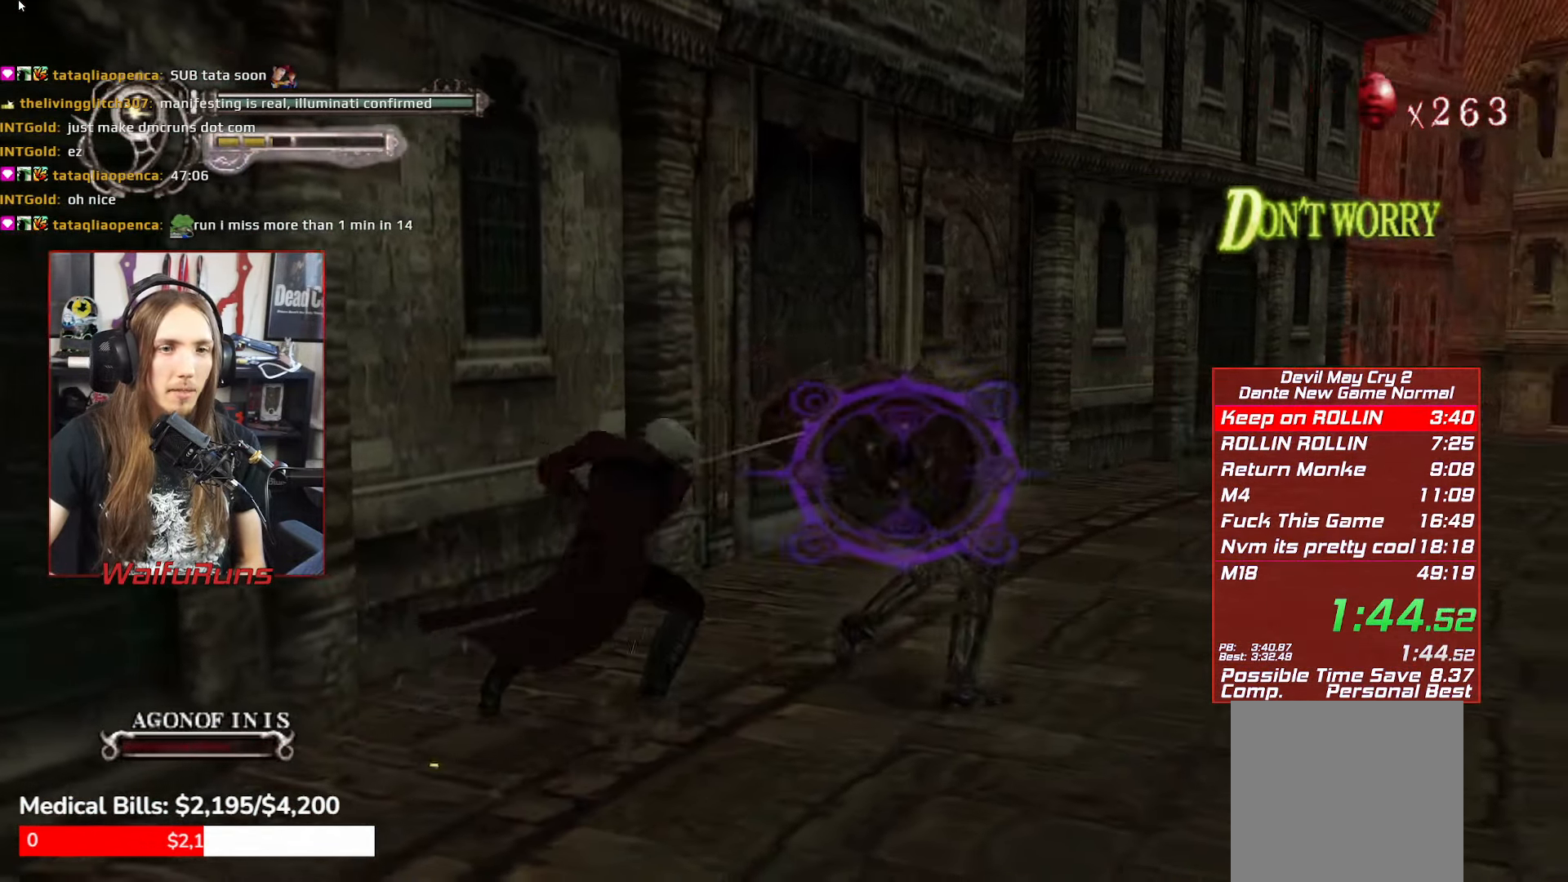
{"buttons": [], "left_stick": "center", "events": [[100, "Y", "down"], [150, "Y", "up"], [233, "Y", "down"], [300, "Y", "up"], [366, "A", "down"], [366, "Y", "down"], [383, "A", "up"], [466, "Y", "up"]]}
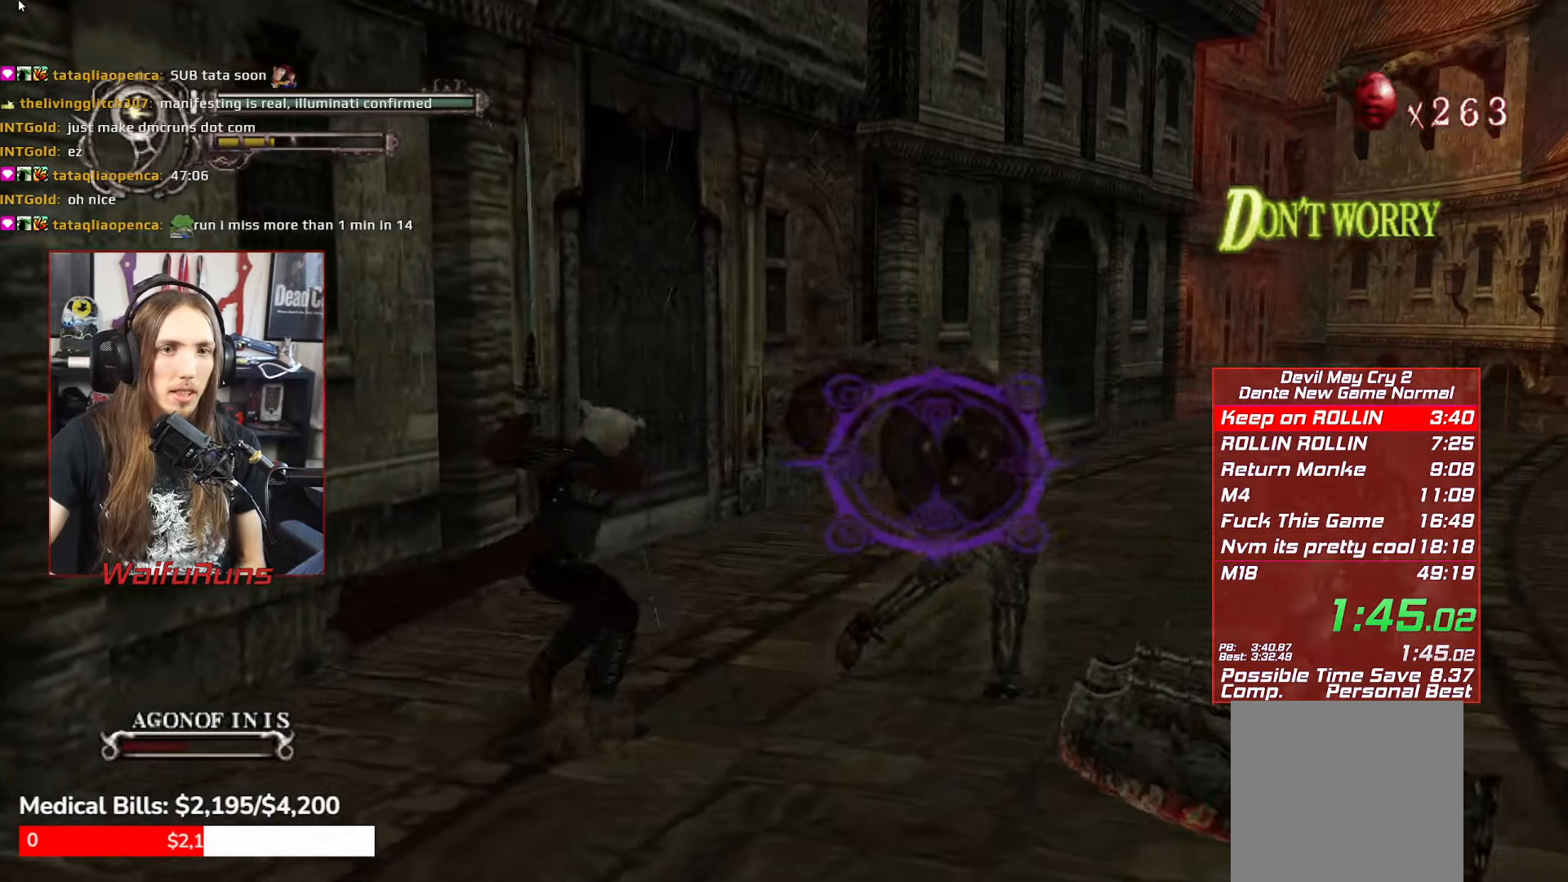
{"buttons": ["R1"], "left_stick": "up-right"}
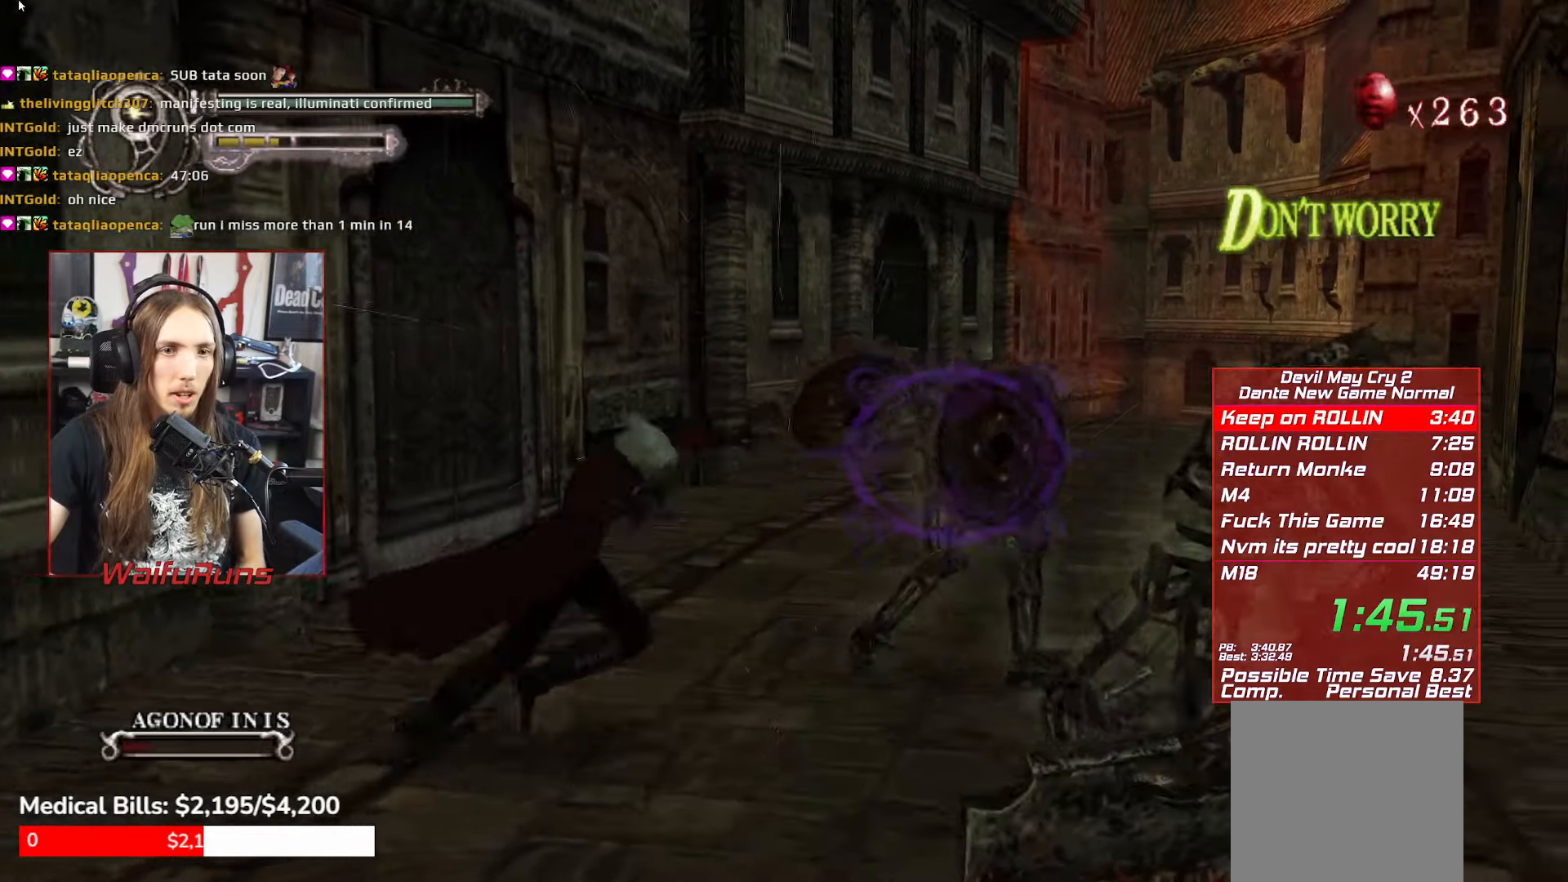
{"buttons": [], "left_stick": "center", "events": [[83, "Y", "down"], [166, "Y", "up"], [250, "Y", "down"], [350, "Y", "up"], [350, "left_stick", "center"], [466, "R1", "up"]]}
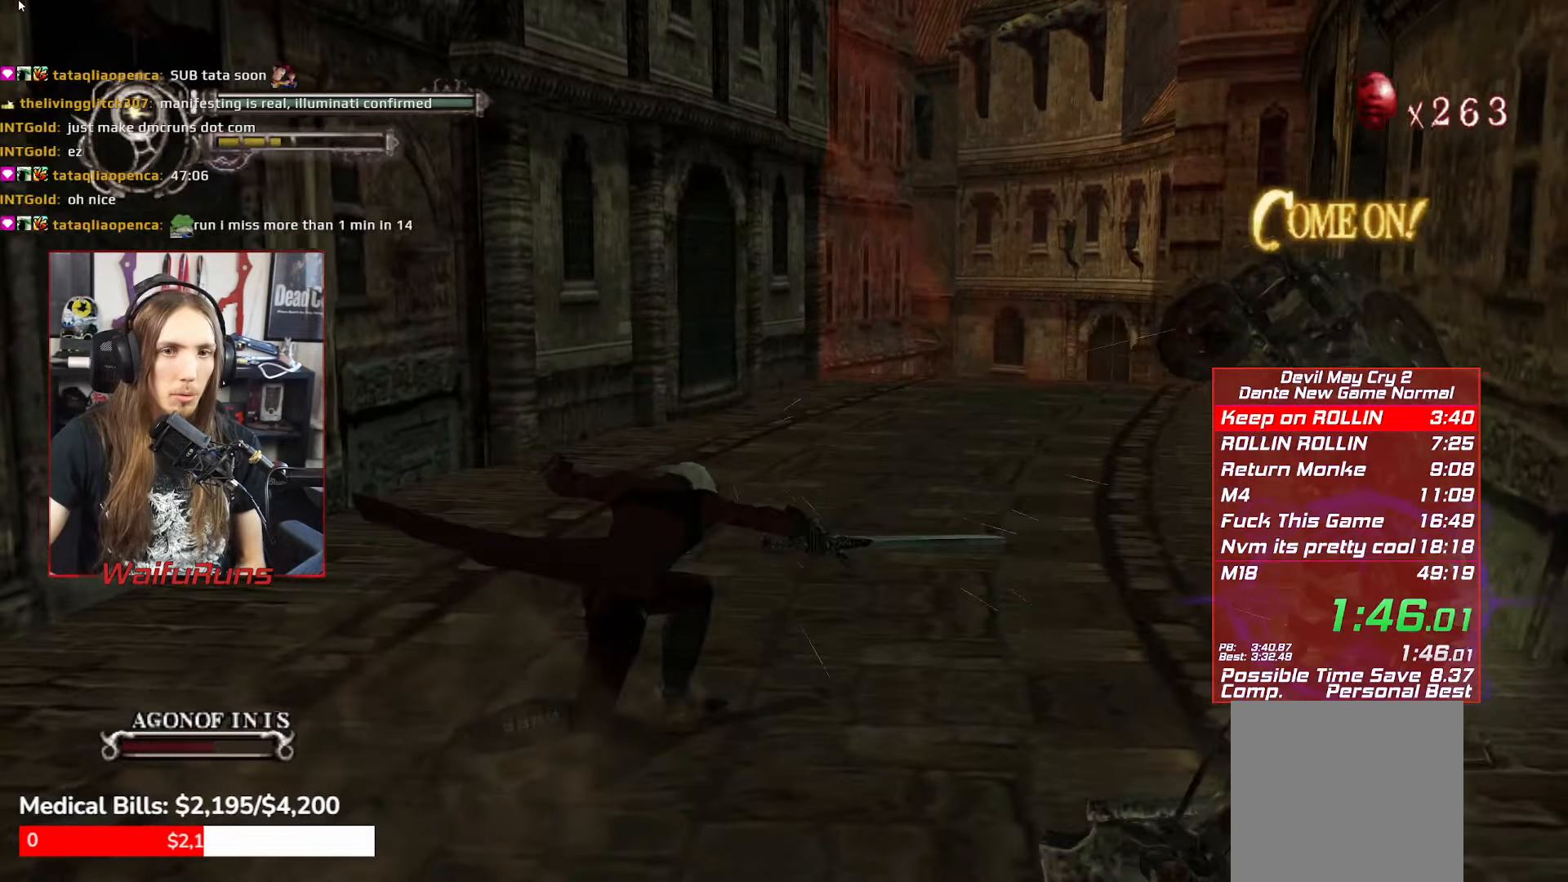
{"buttons": ["Y"], "left_stick": "center", "events": [[83, "left_stick", "down"], [233, "left_stick", "center"], [283, "Y", "down"], [350, "Y", "up"], [450, "Y", "down"]]}
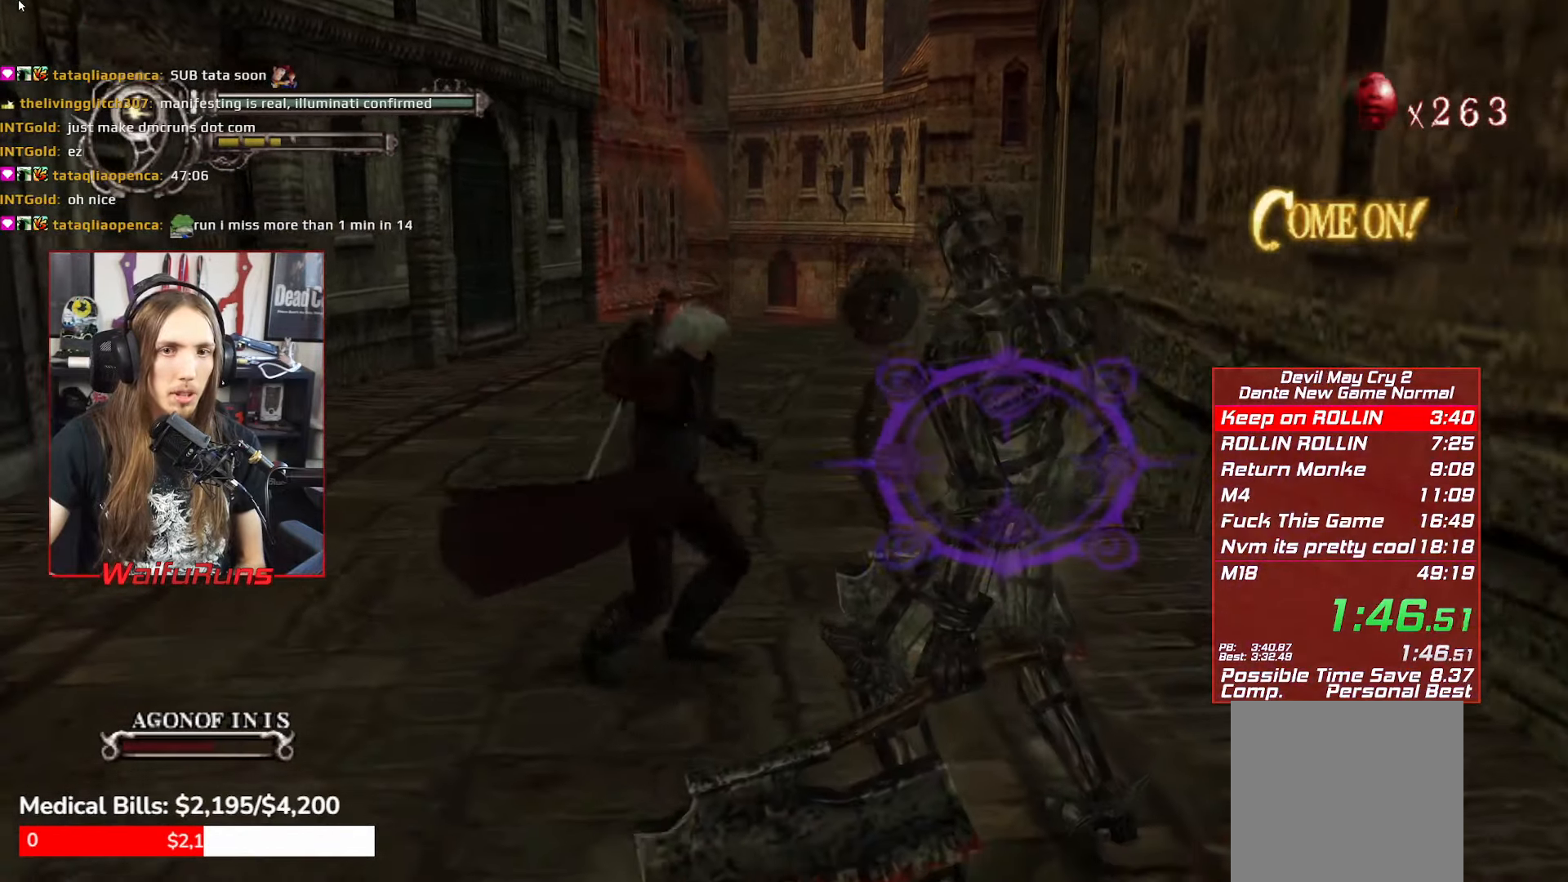
{"buttons": [], "left_stick": "center", "events": [[16, "Y", "up"], [116, "Y", "down"], [200, "Y", "up"], [283, "Y", "down"], [350, "Y", "up"], [450, "Y", "down"], [500, "Y", "up"]]}
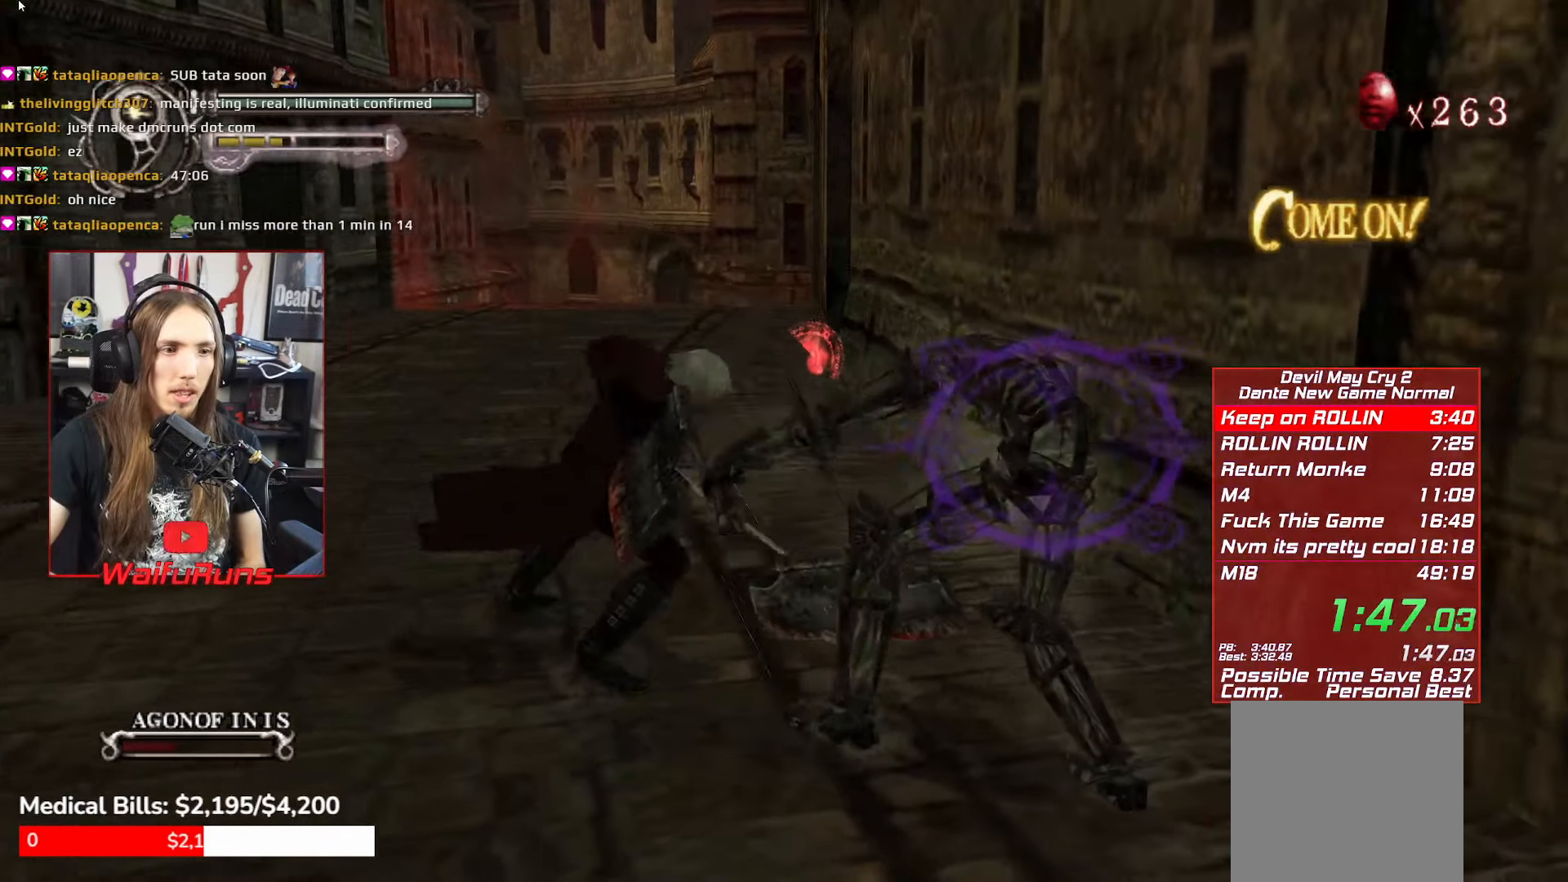
{"buttons": ["Y", "R1"], "left_stick": "down-right", "events": [[183, "left_stick", "down-right"], [300, "R1", "down"], [366, "Y", "down"], [450, "Y", "up"], [500, "Y", "down"]]}
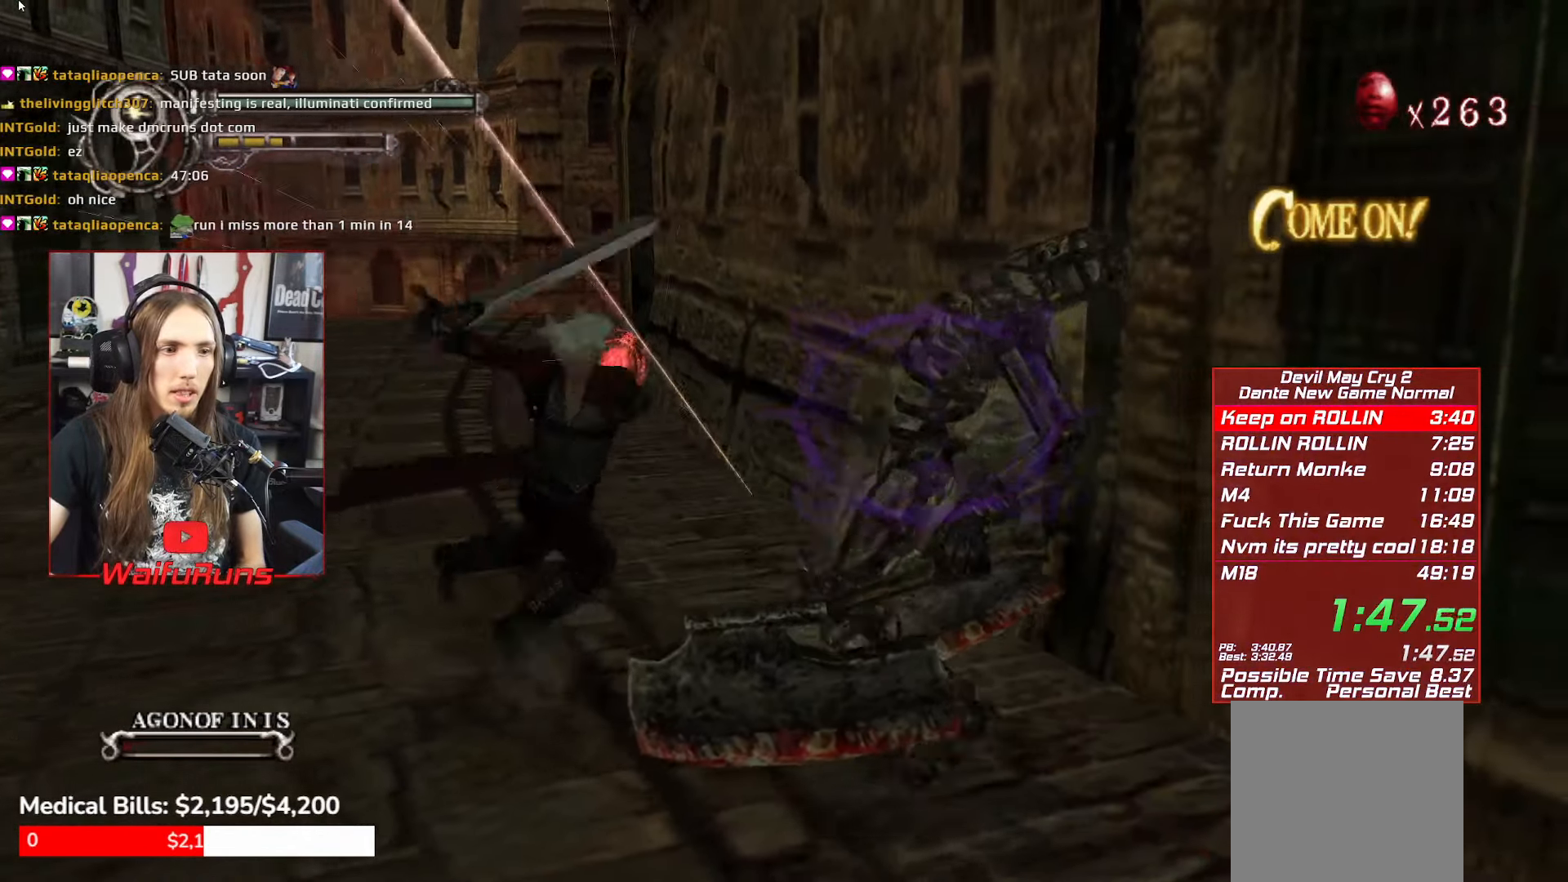
{"buttons": ["R1"], "left_stick": "center", "events": [[100, "Y", "up"], [166, "Y", "down"], [233, "Y", "up"], [300, "left_stick", "center"], [316, "Y", "down"], [416, "Y", "up"]]}
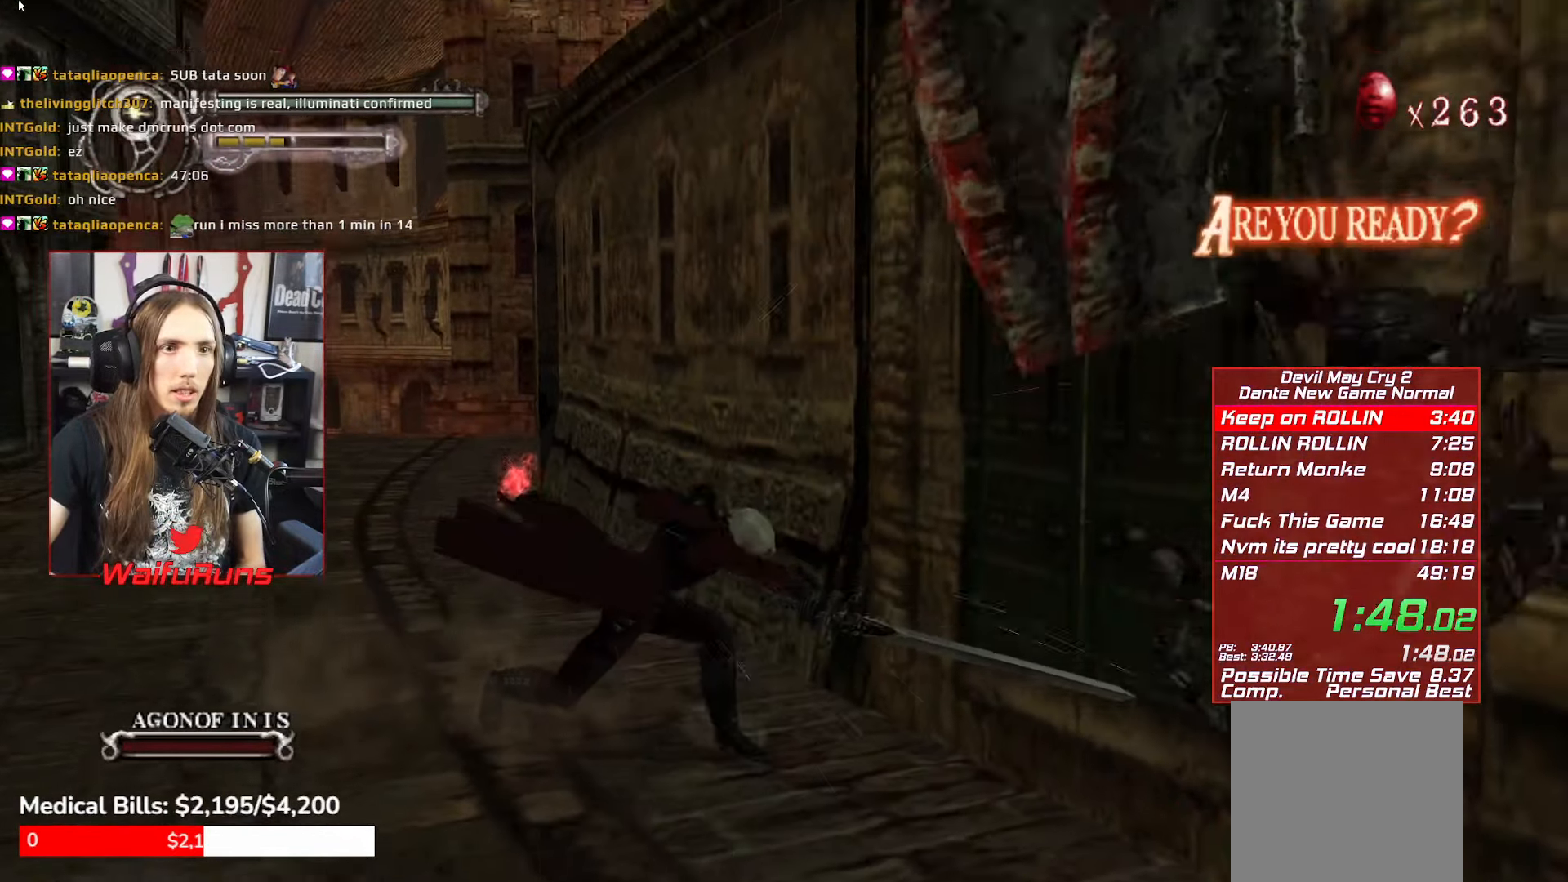
{"buttons": ["A"], "left_stick": "up", "events": [[83, "R1", "up"], [216, "left_stick", "up"], [366, "A", "down"]]}
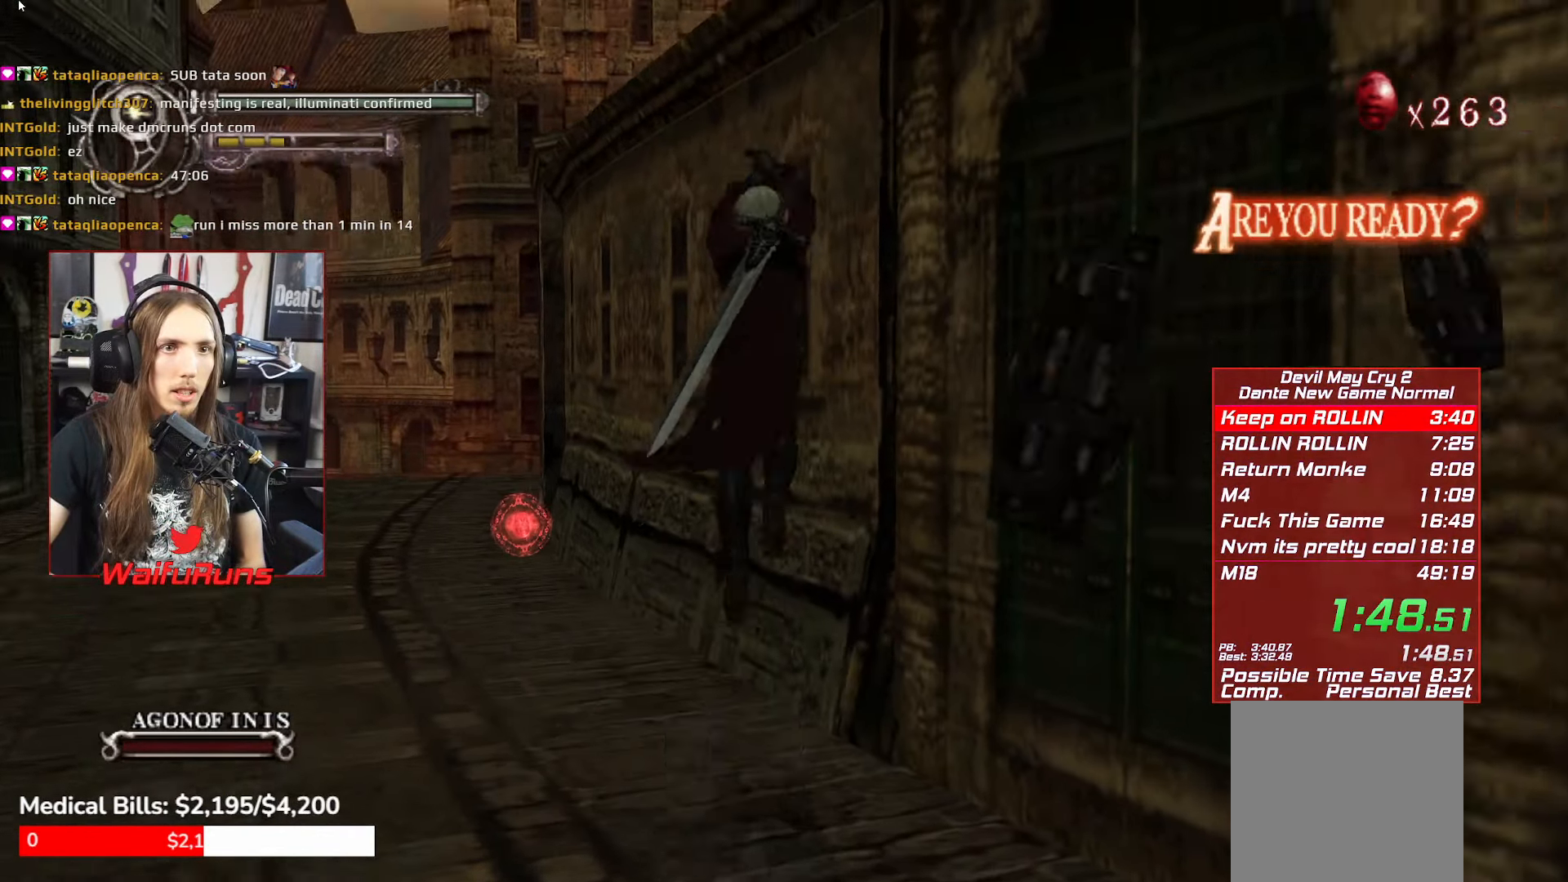
{"buttons": ["X", "R1"], "left_stick": "up-right", "events": [[16, "left_stick", "up-right"], [116, "A", "up"], [183, "R1", "down"], [200, "X", "down"], [266, "X", "up"], [333, "X", "down"], [400, "X", "up"], [483, "X", "down"]]}
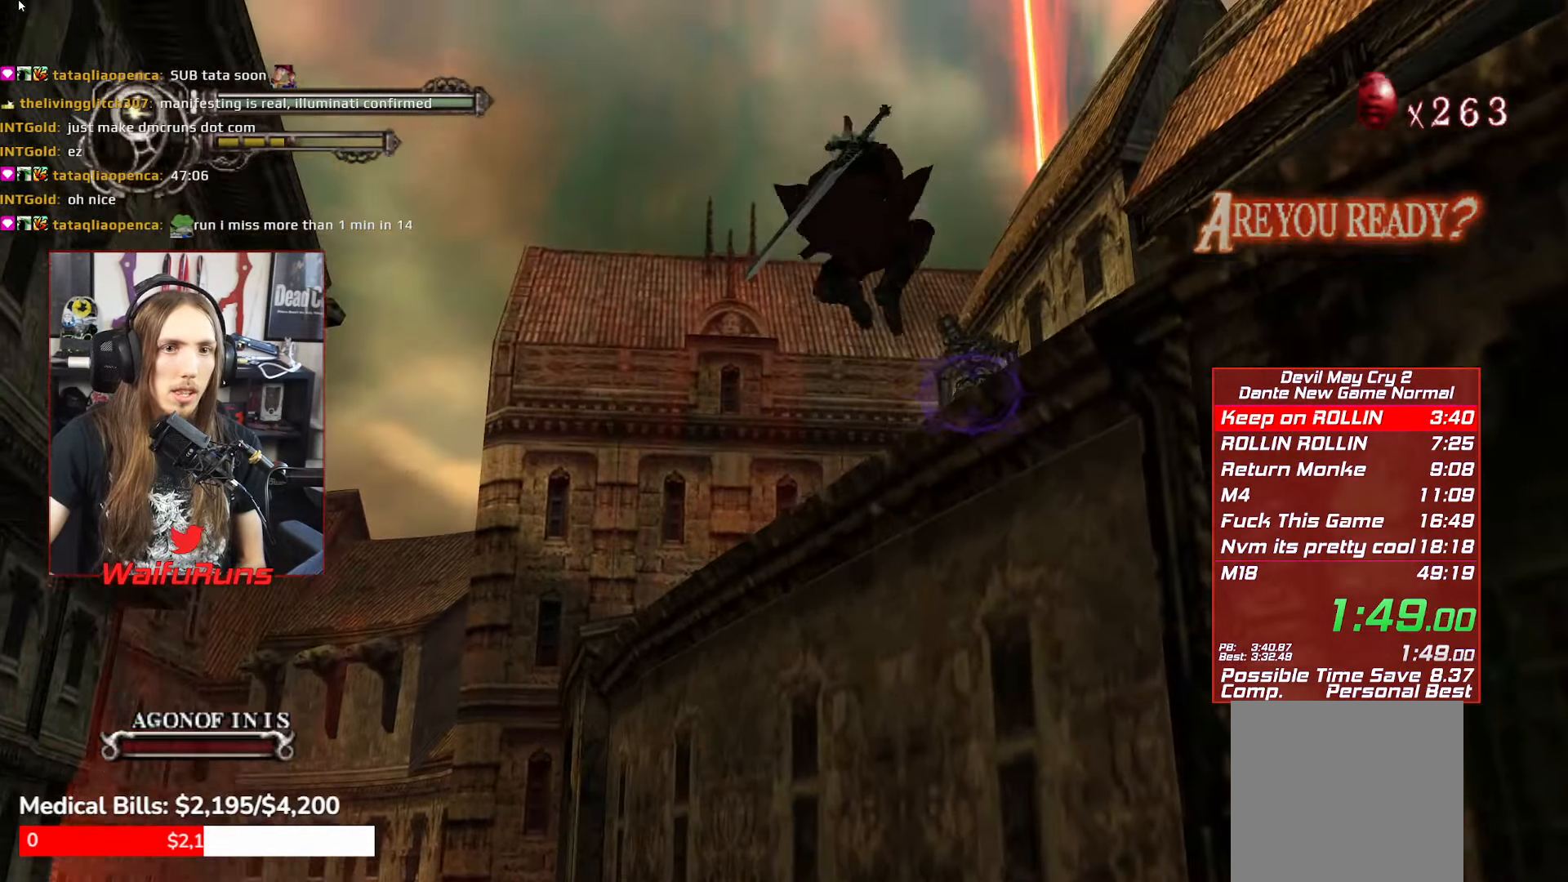
{"buttons": ["R1"], "left_stick": "up-right", "events": [[50, "X", "up"], [233, "X", "down"], [333, "X", "up"]]}
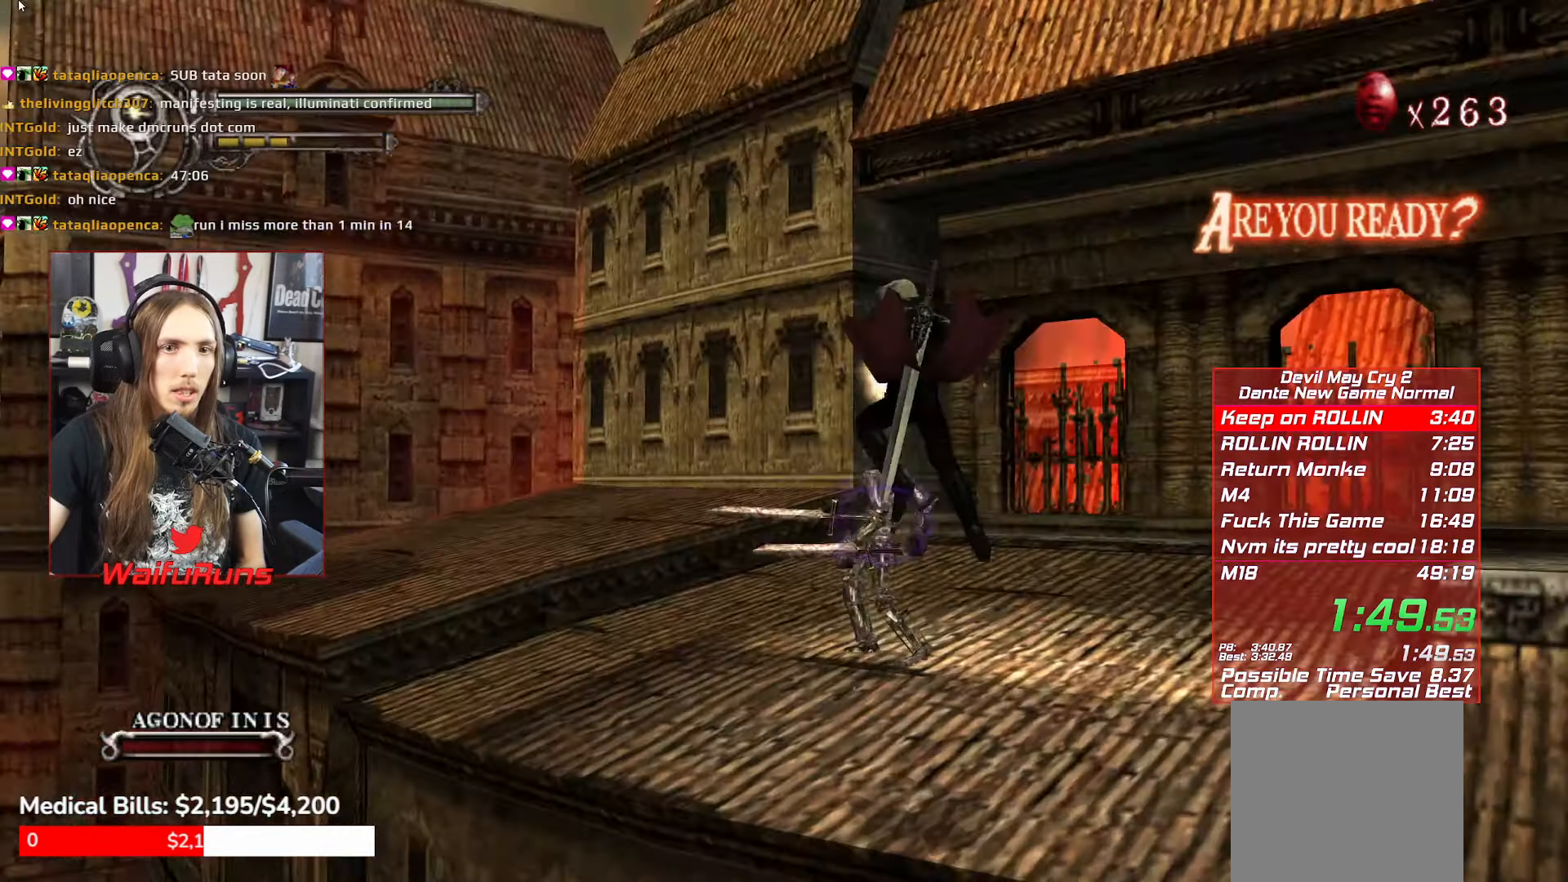
{"buttons": ["R1"], "left_stick": "up-right", "events": [[100, "L1", "down"], [167, "L1", "up"]]}